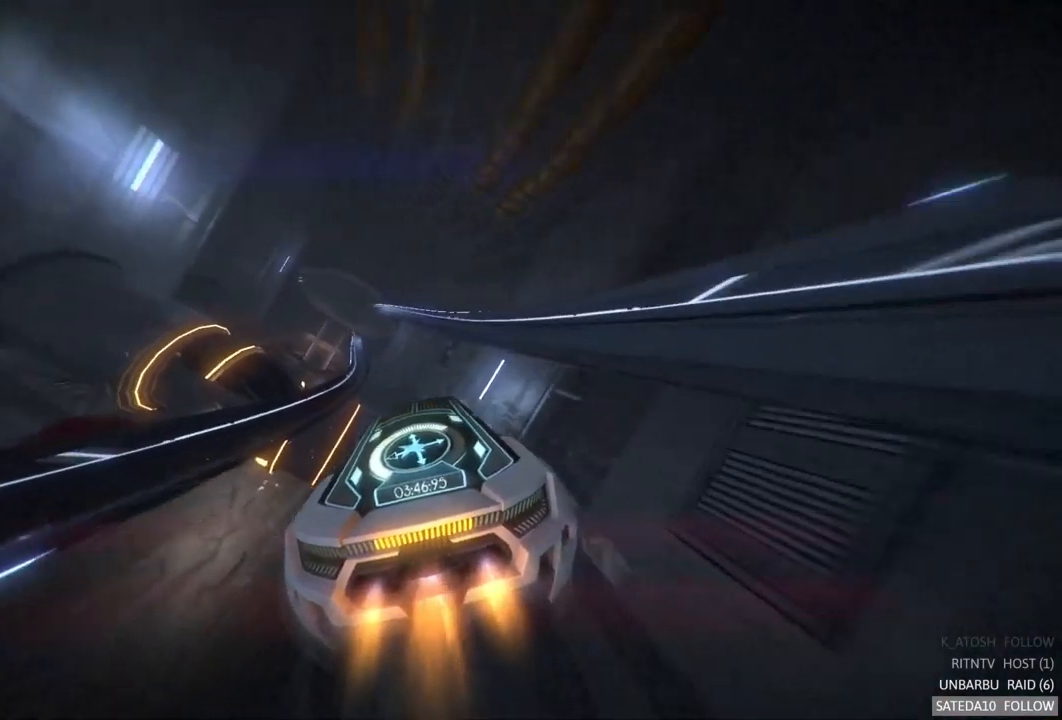
Gameplay with a controller (Xbox layout); each line is a JSON object with the inputs held at the frame after it. "events" lists button and stick changes between this image and that frame as [ms after this image, input, new state], when the widget could be followed in between. Not read: L3 R3.
{"buttons": ["A", "R2"], "left_stick": "center", "right_stick": "center", "events": [[17, "left_stick", "center"]]}
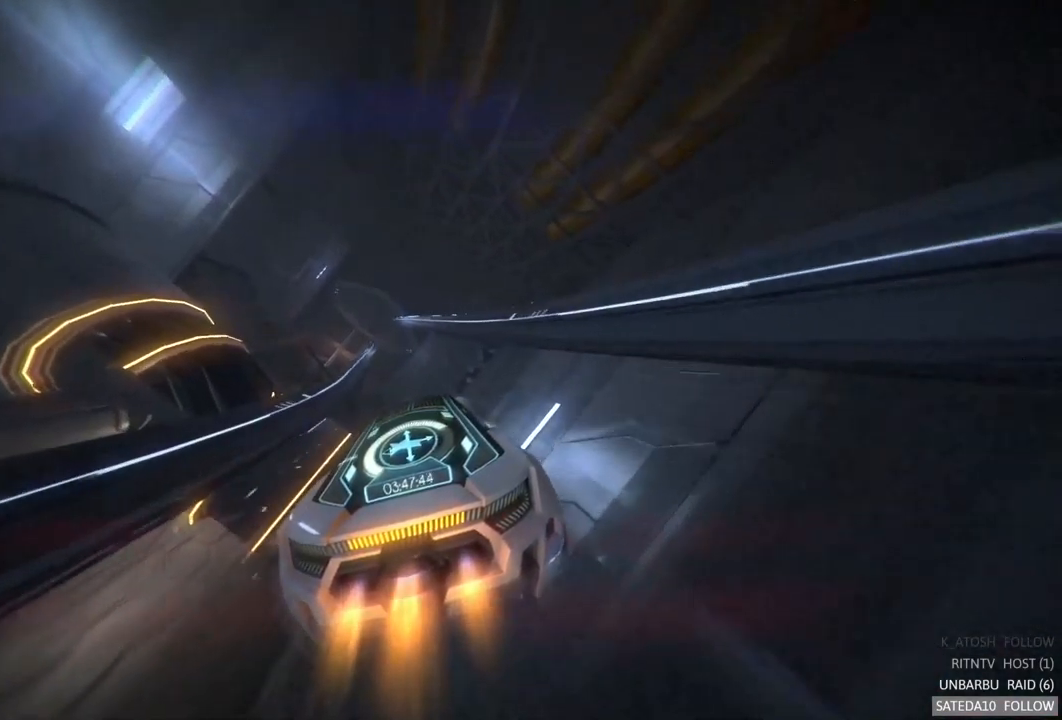
{"buttons": ["A", "R2"], "left_stick": "center", "right_stick": "center", "events": []}
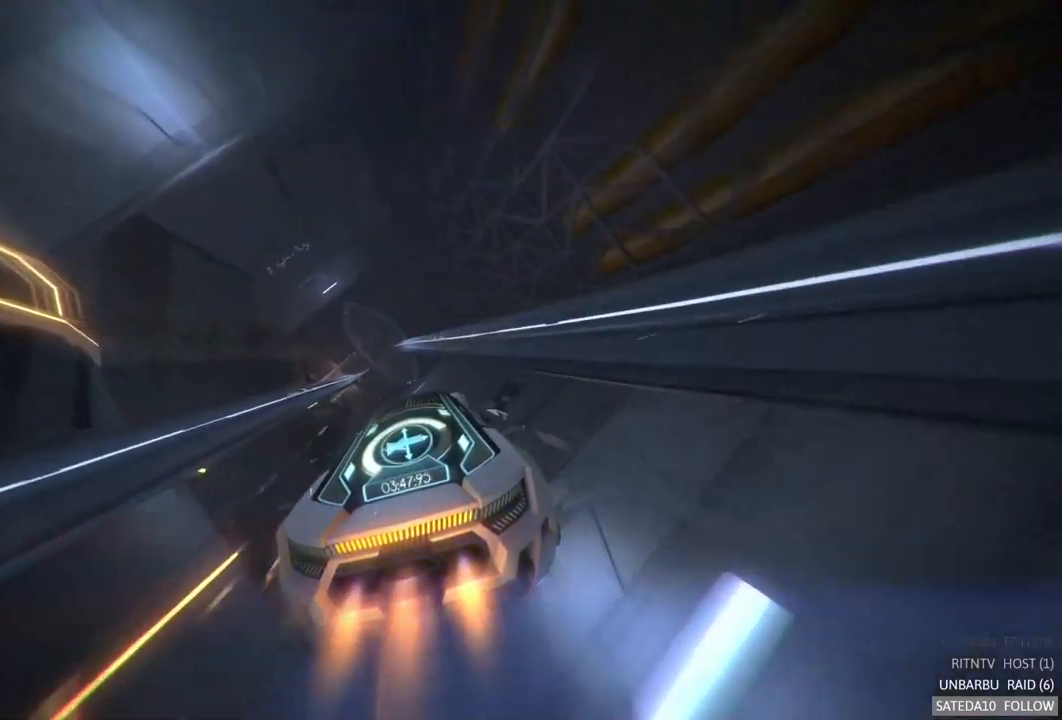
{"buttons": ["A", "R2"], "left_stick": "center", "right_stick": "center", "events": [[167, "left_stick", "left"], [250, "left_stick", "center"]]}
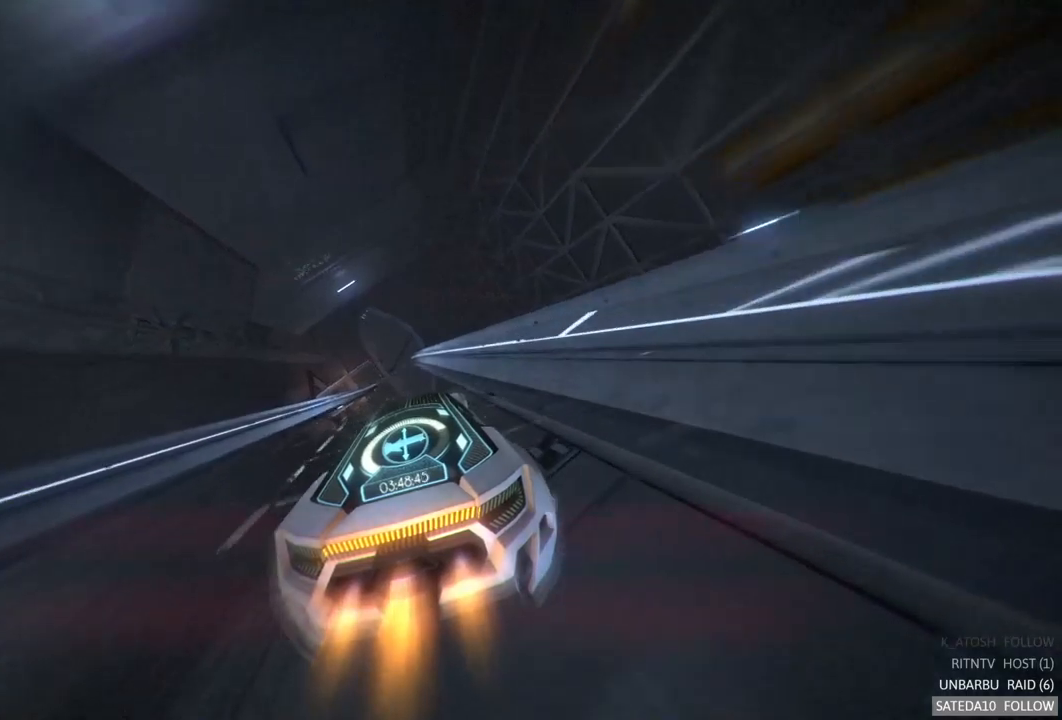
{"buttons": ["A", "R2"], "left_stick": "center", "right_stick": "center", "events": [[100, "left_stick", "left"], [234, "left_stick", "center"]]}
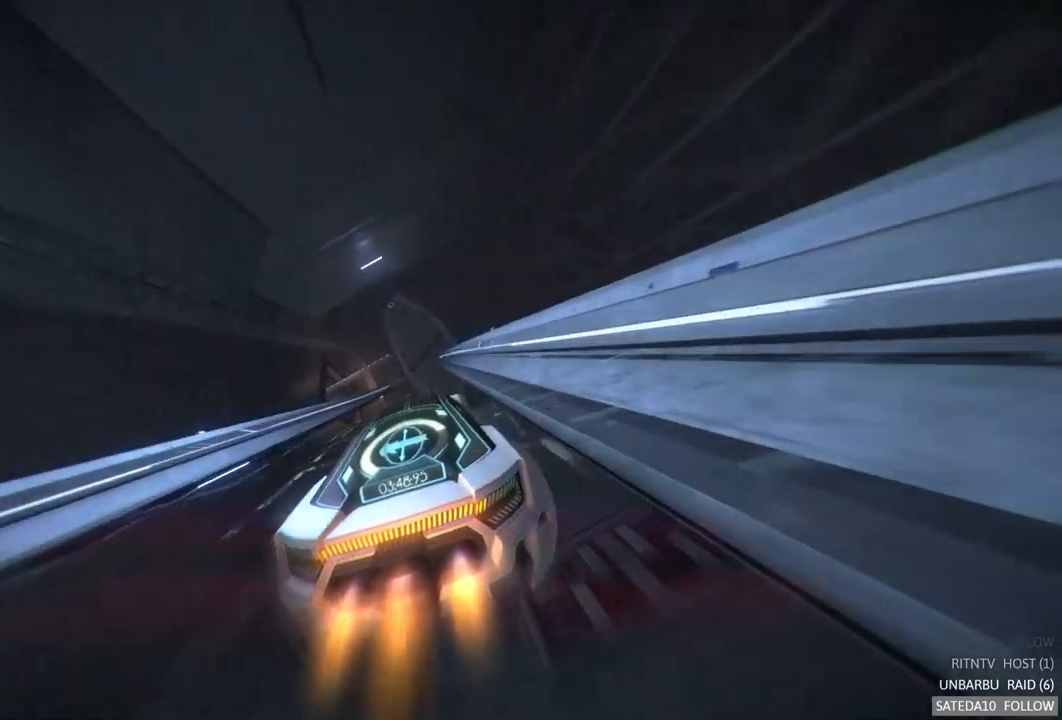
{"buttons": ["A", "R2"], "left_stick": "right", "right_stick": "center", "events": [[84, "left_stick", "left"], [217, "left_stick", "center"], [484, "left_stick", "right"]]}
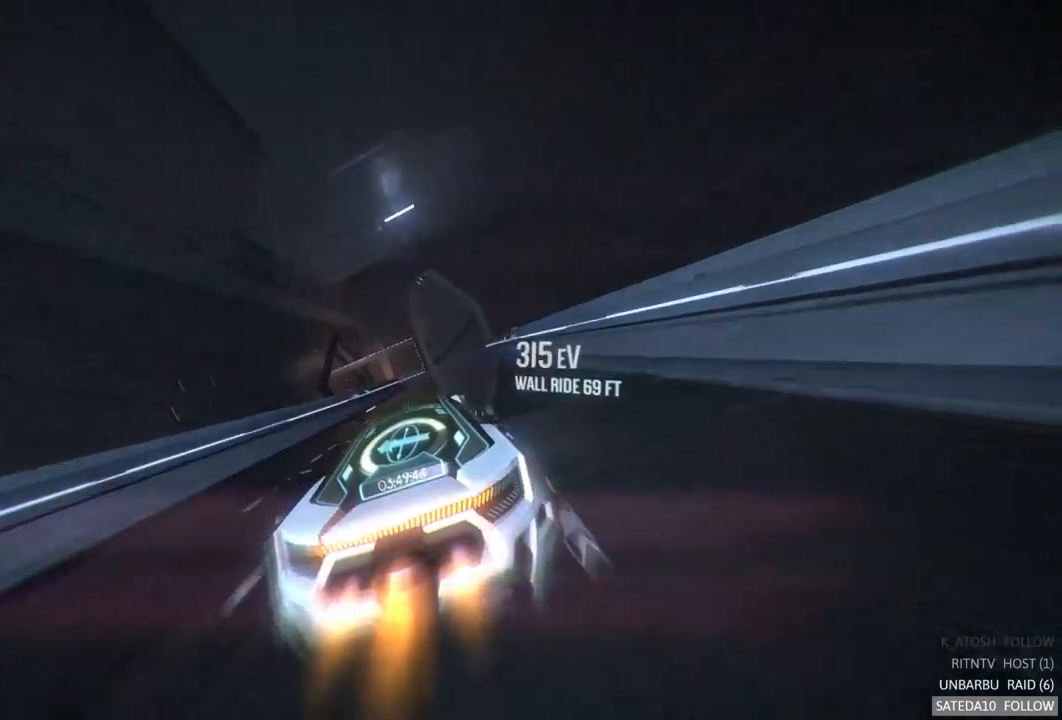
{"buttons": ["A", "R2"], "left_stick": "center", "right_stick": "center", "events": [[84, "left_stick", "center"]]}
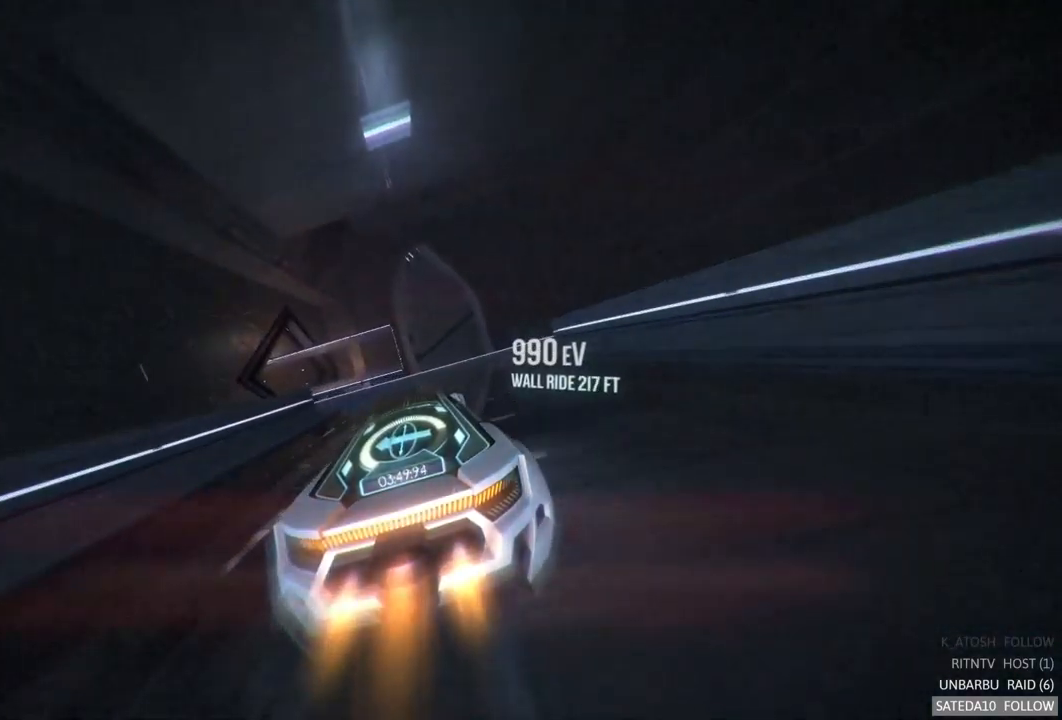
{"buttons": ["A", "R2"], "left_stick": "down-left", "right_stick": "center", "events": [[100, "left_stick", "left"], [234, "left_stick", "center"], [317, "X", "down"], [350, "left_stick", "down-left"], [467, "X", "up"]]}
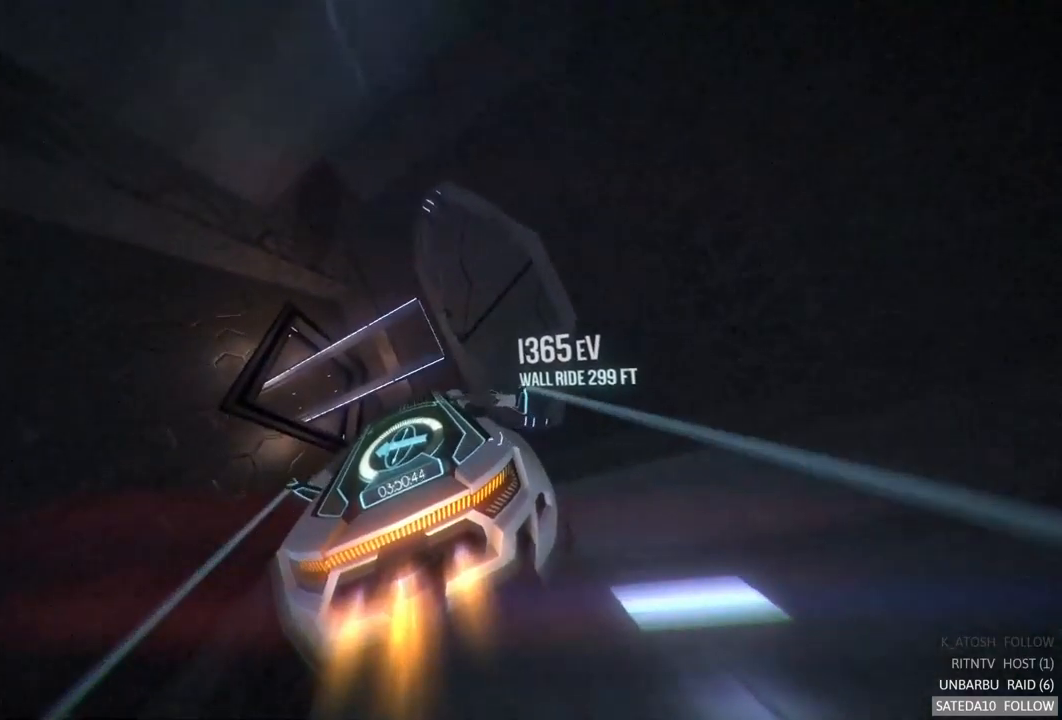
{"buttons": ["R2"], "left_stick": "down-left", "right_stick": "center", "events": [[117, "left_stick", "center"], [150, "A", "up"], [317, "left_stick", "down-left"]]}
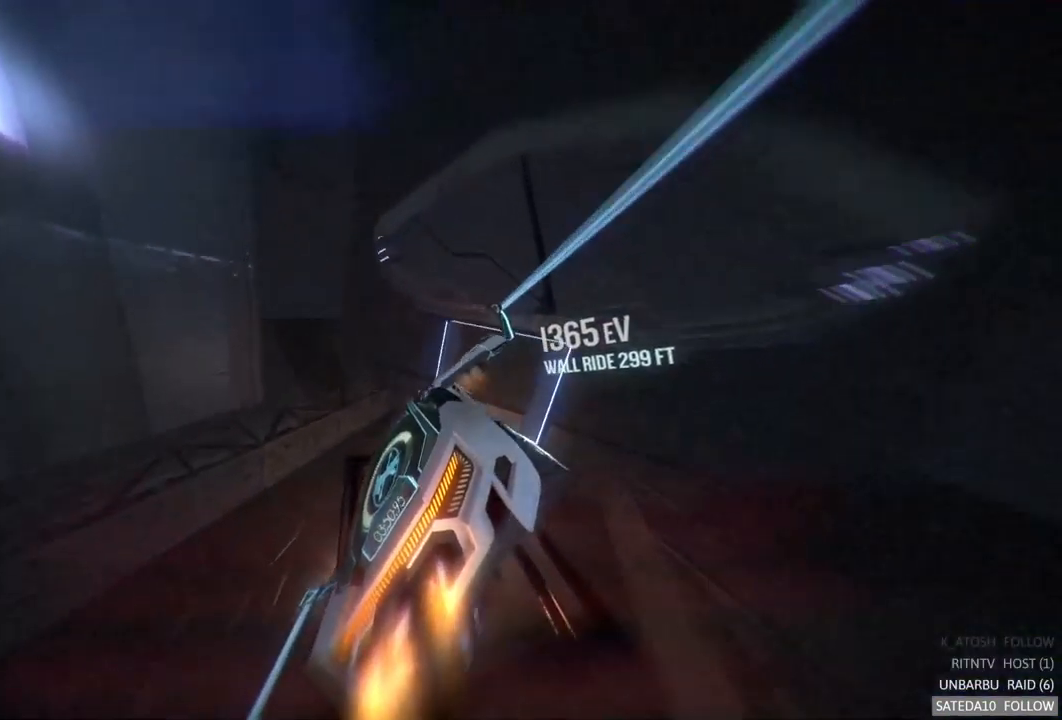
{"buttons": ["R2"], "left_stick": "right", "right_stick": "center", "events": [[100, "left_stick", "right"]]}
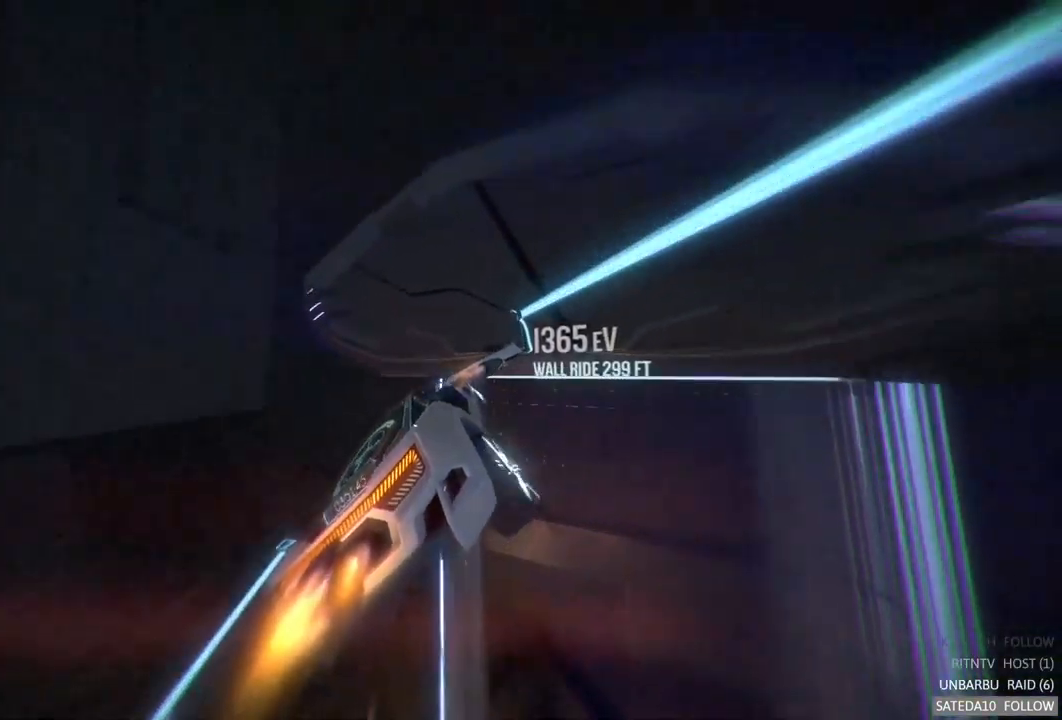
{"buttons": ["R2"], "left_stick": "right", "right_stick": "center", "events": [[250, "X", "down"], [334, "X", "up"]]}
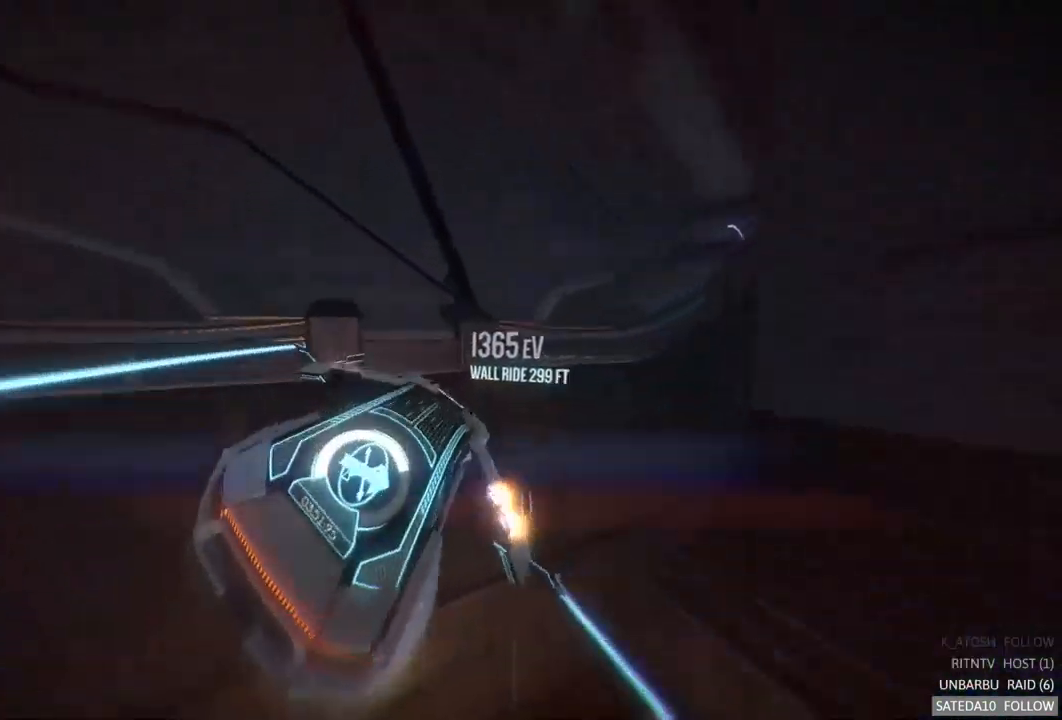
{"buttons": ["R2"], "left_stick": "down-left", "right_stick": "center", "events": [[300, "left_stick", "down-left"]]}
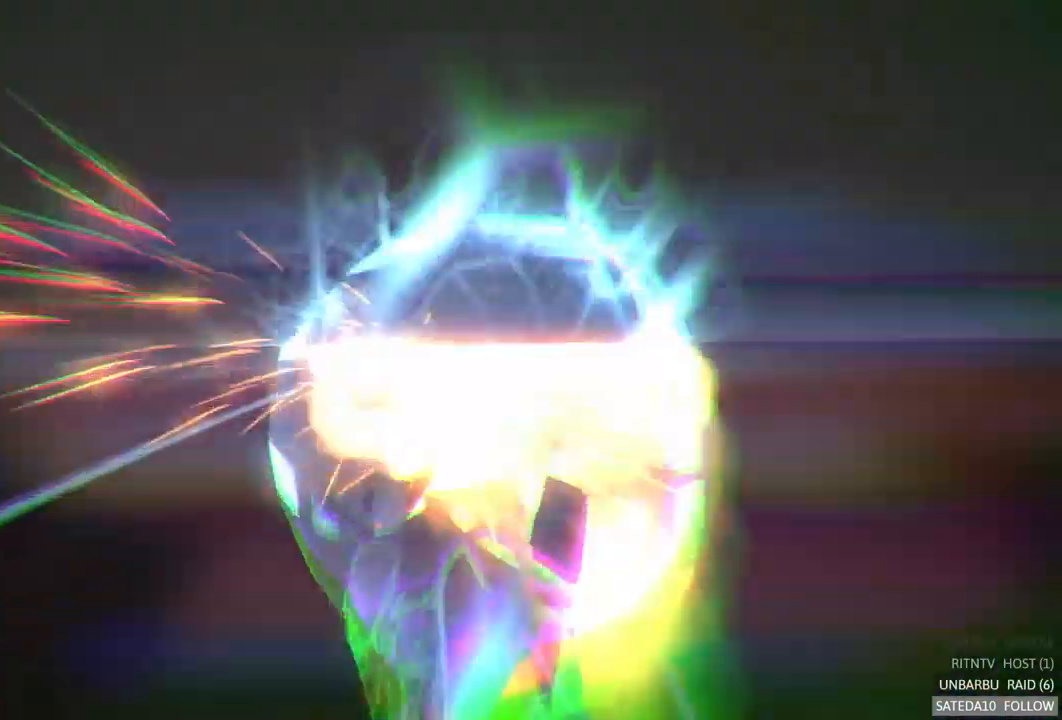
{"buttons": ["R2"], "left_stick": "center", "right_stick": "center", "events": [[84, "left_stick", "left"], [184, "left_stick", "center"]]}
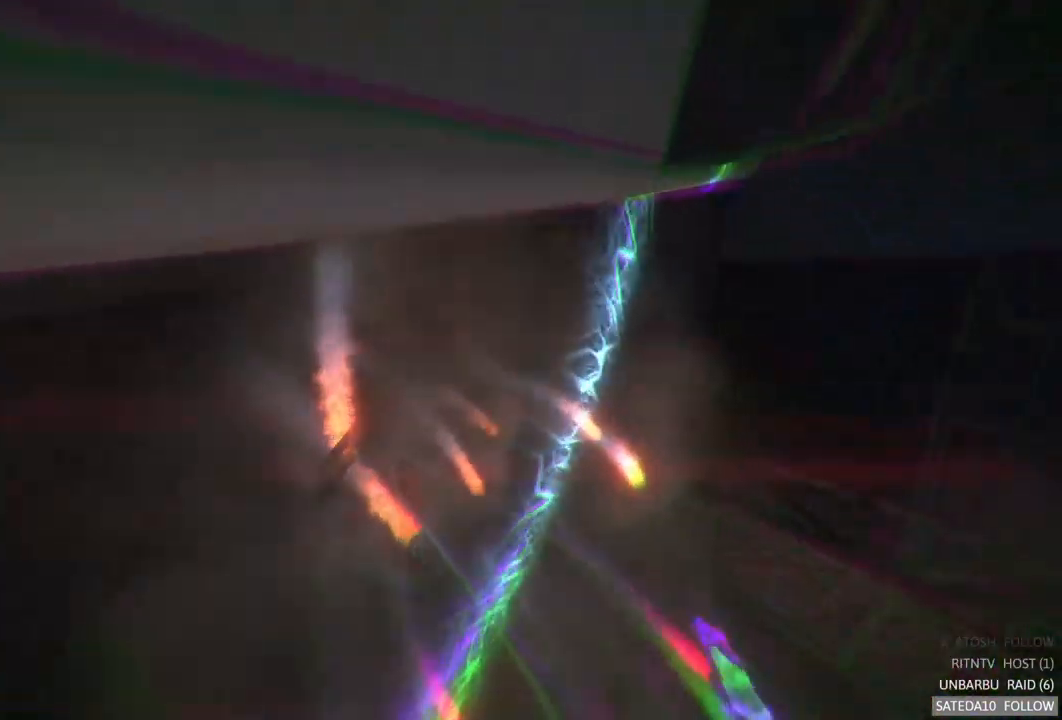
{"buttons": ["R2"], "left_stick": "center", "right_stick": "center", "events": []}
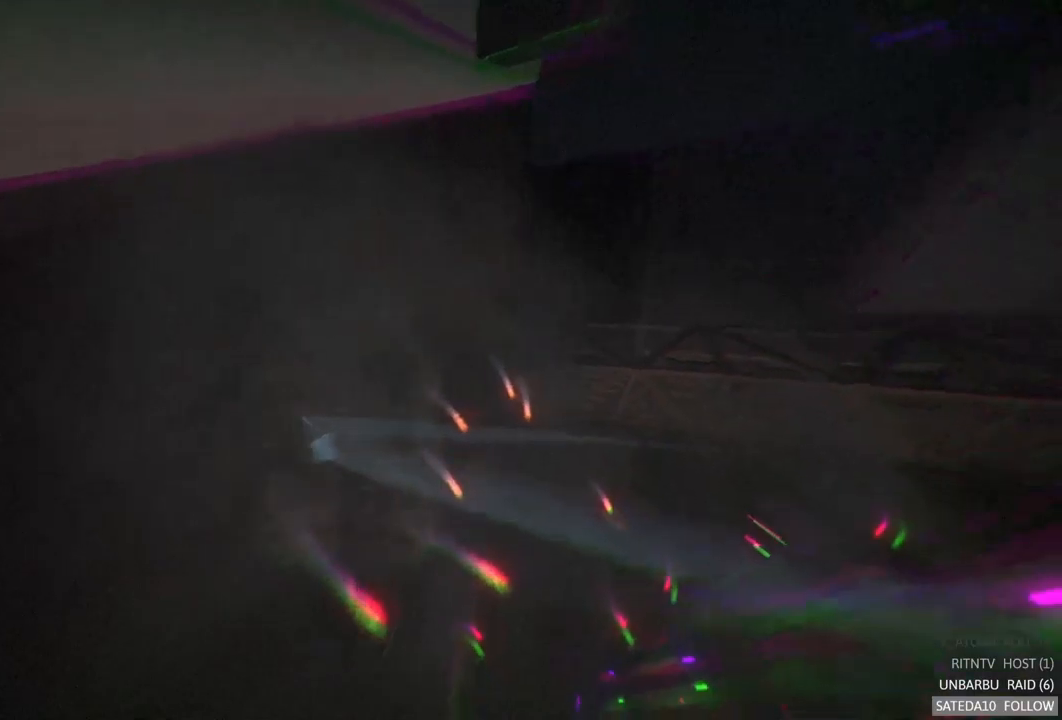
{"buttons": ["A", "R2"], "left_stick": "center", "right_stick": "center", "events": [[484, "A", "down"]]}
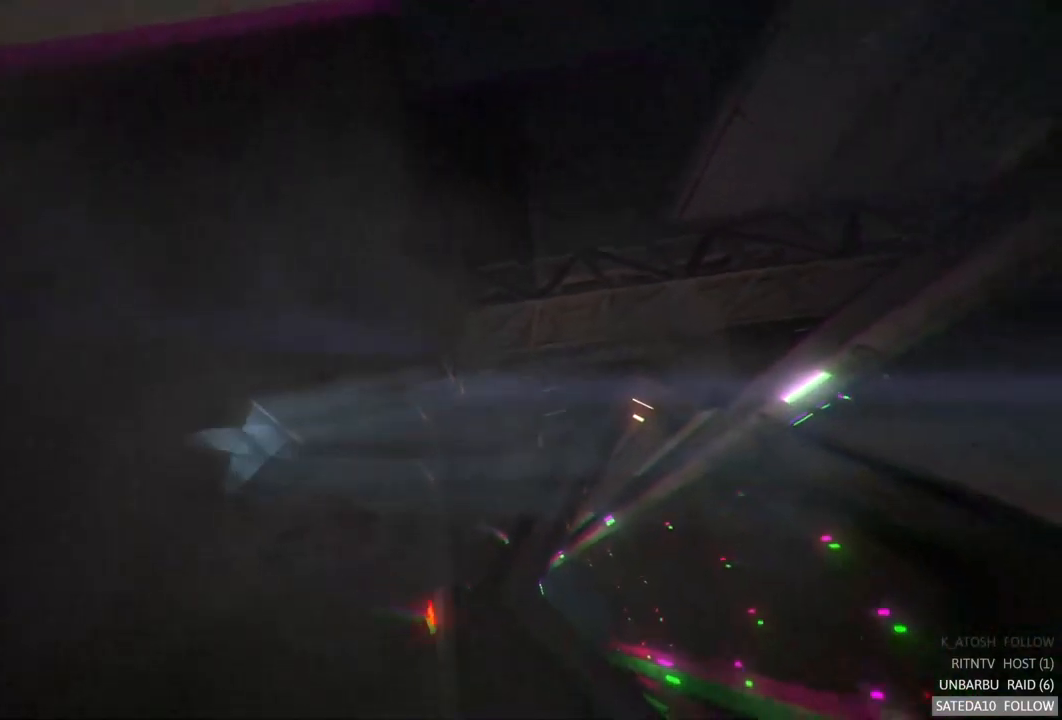
{"buttons": ["A", "R2"], "left_stick": "center", "right_stick": "center", "events": []}
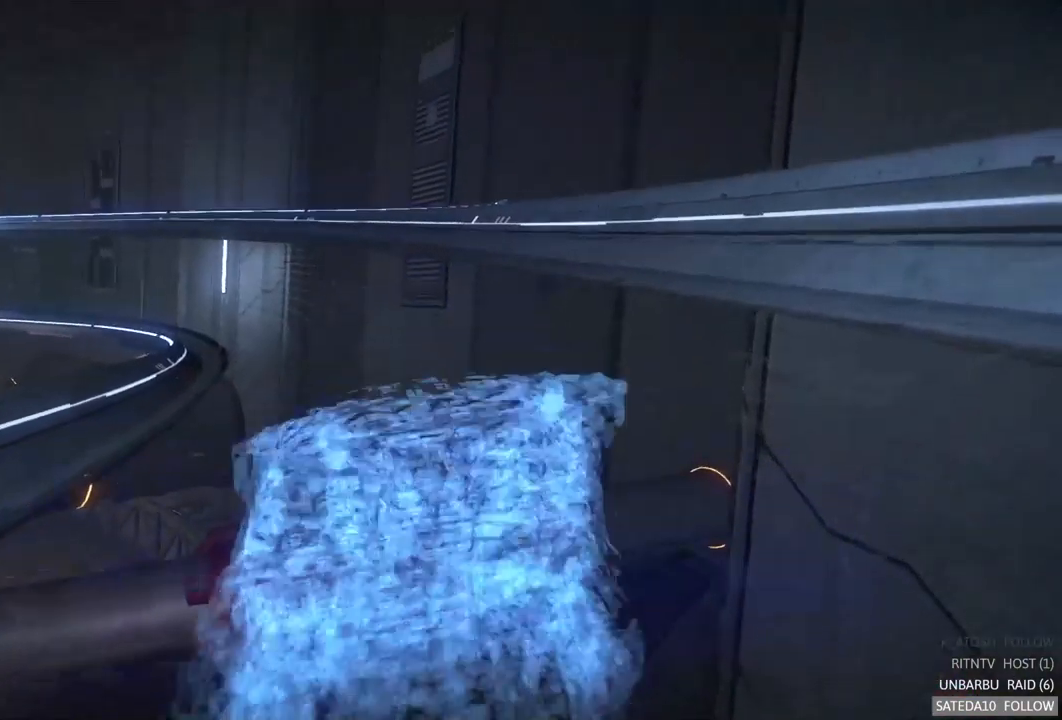
{"buttons": ["A", "R2"], "left_stick": "center", "right_stick": "center", "events": []}
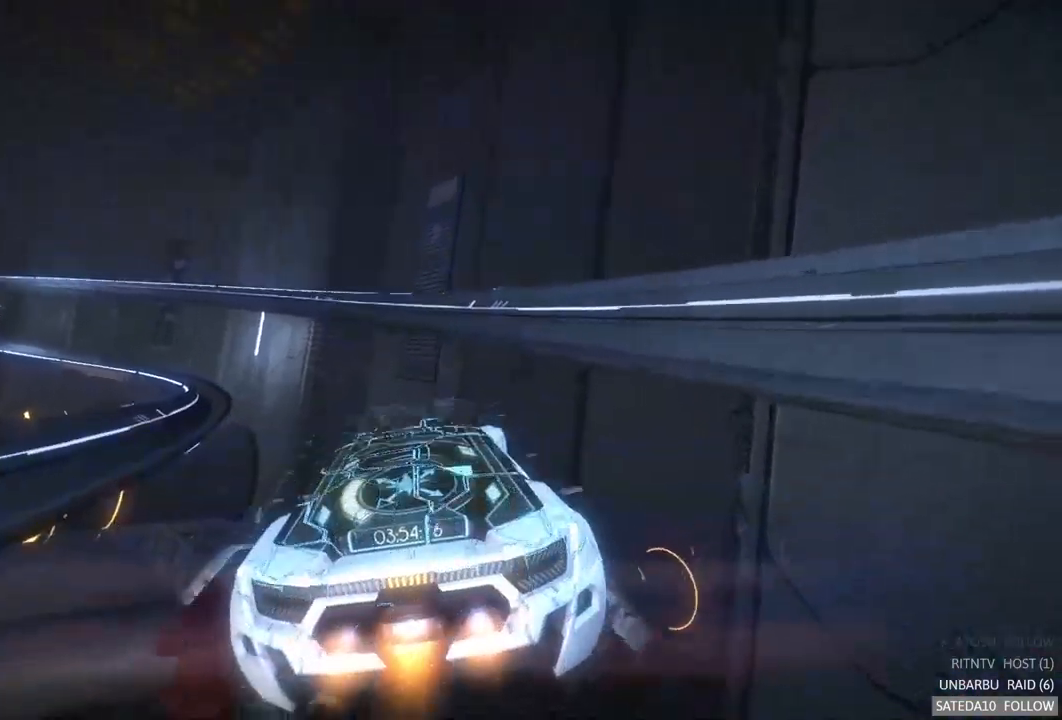
{"buttons": ["A", "R2"], "left_stick": "center", "right_stick": "center", "events": [[134, "left_stick", "left"], [267, "left_stick", "center"]]}
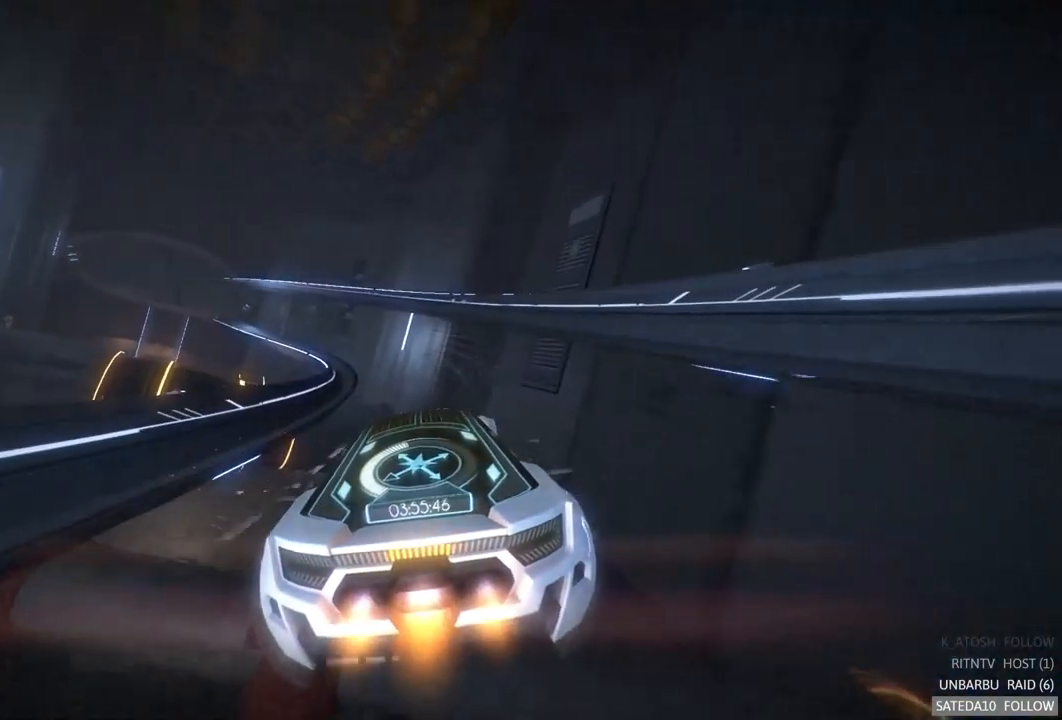
{"buttons": ["A", "R2"], "left_stick": "center", "right_stick": "center", "events": []}
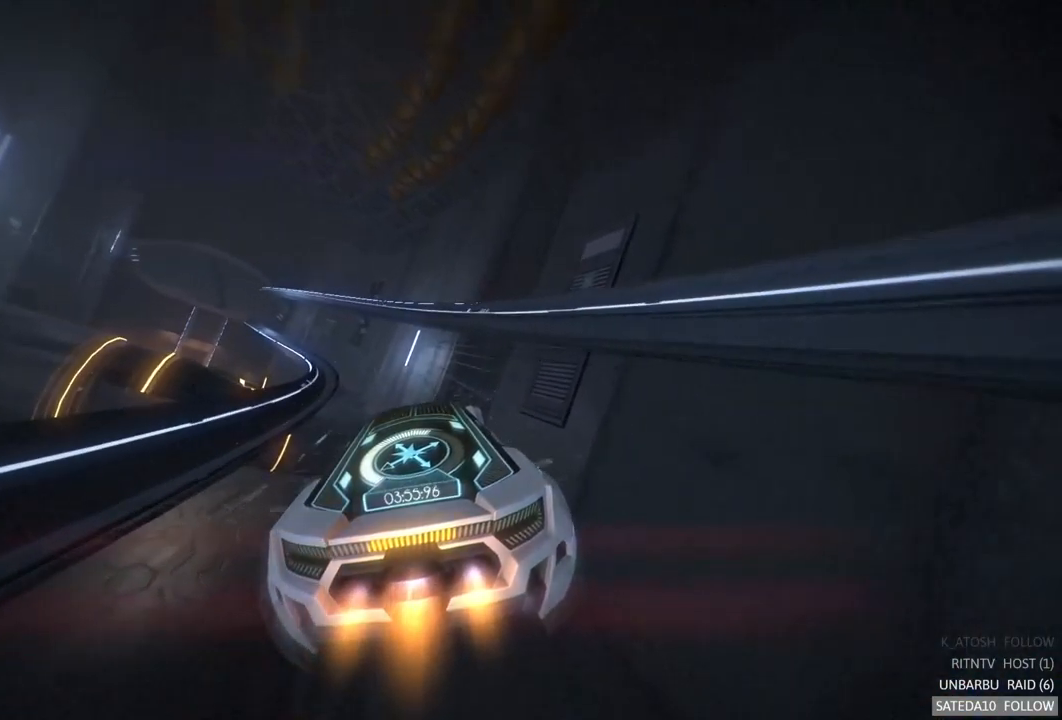
{"buttons": ["A", "R2"], "left_stick": "center", "right_stick": "center", "events": []}
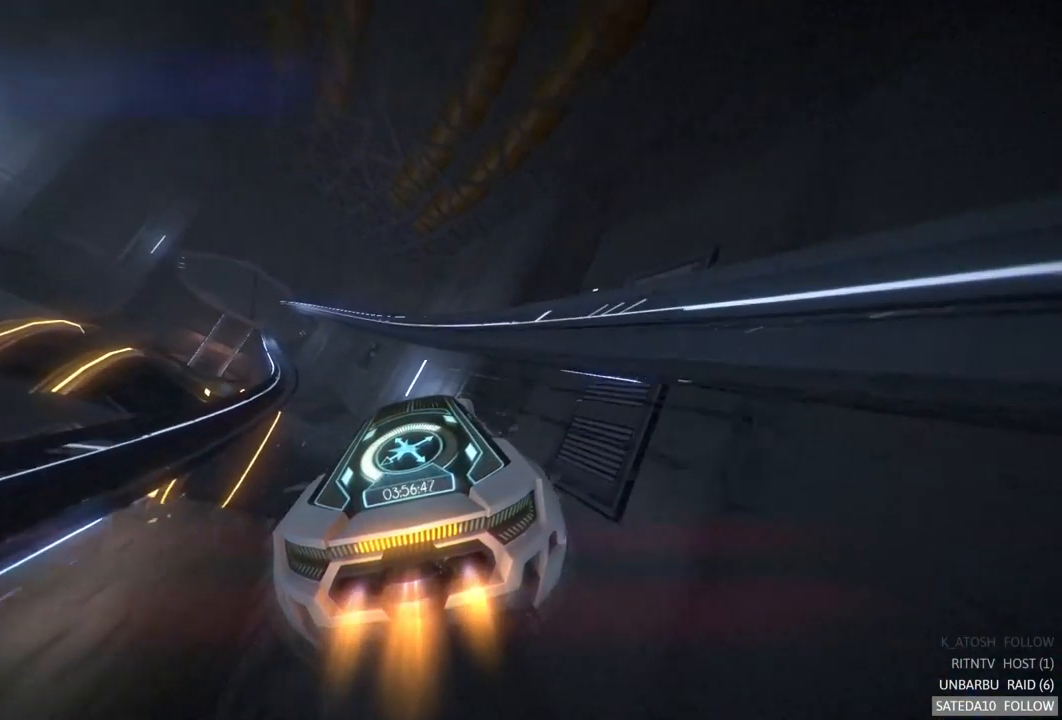
{"buttons": ["A", "R2"], "left_stick": "left", "right_stick": "center", "events": [[17, "left_stick", "left"], [100, "left_stick", "center"], [450, "left_stick", "left"]]}
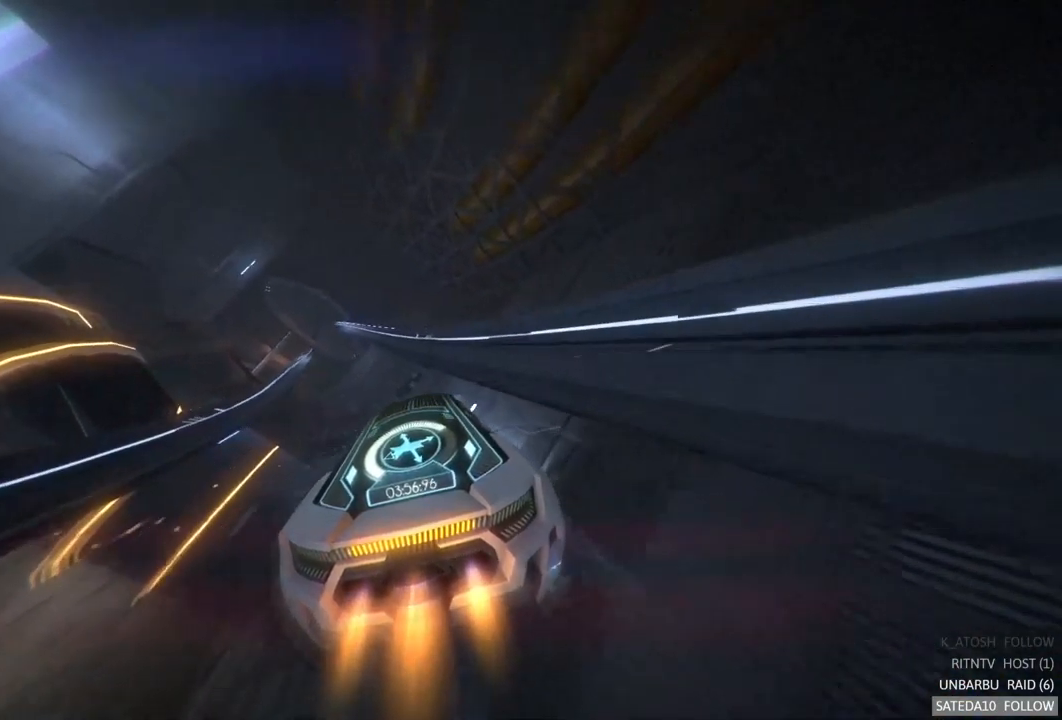
{"buttons": ["A", "R2"], "left_stick": "center", "right_stick": "center", "events": [[100, "left_stick", "center"], [367, "left_stick", "left"], [417, "left_stick", "center"]]}
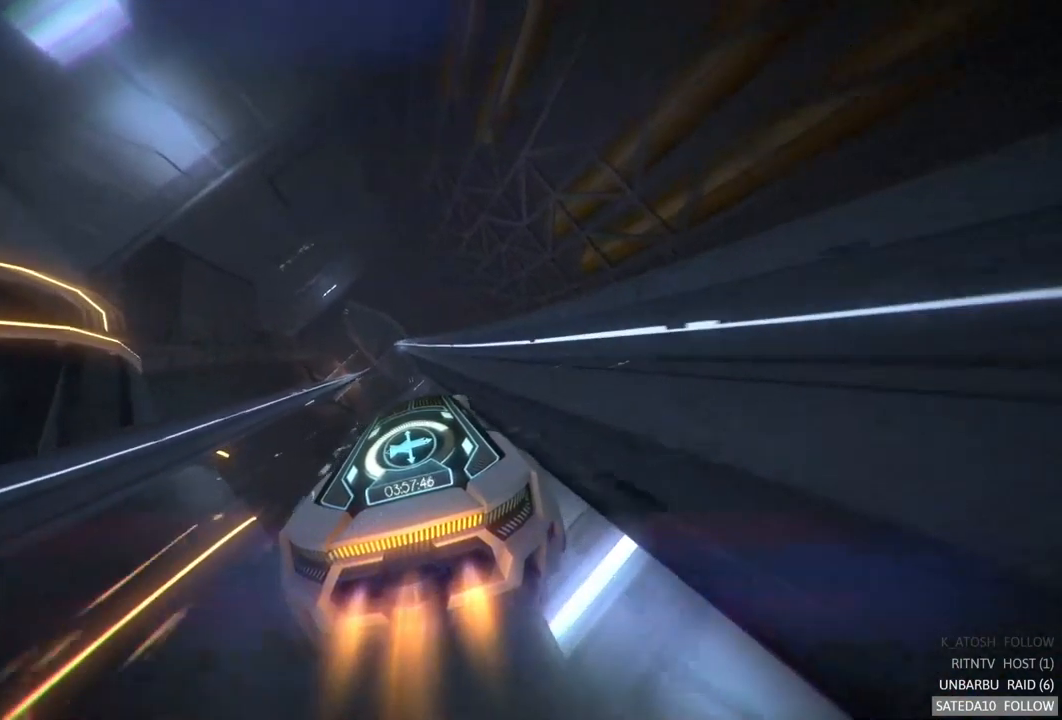
{"buttons": ["A", "R2"], "left_stick": "center", "right_stick": "center", "events": [[317, "left_stick", "left"], [467, "left_stick", "center"]]}
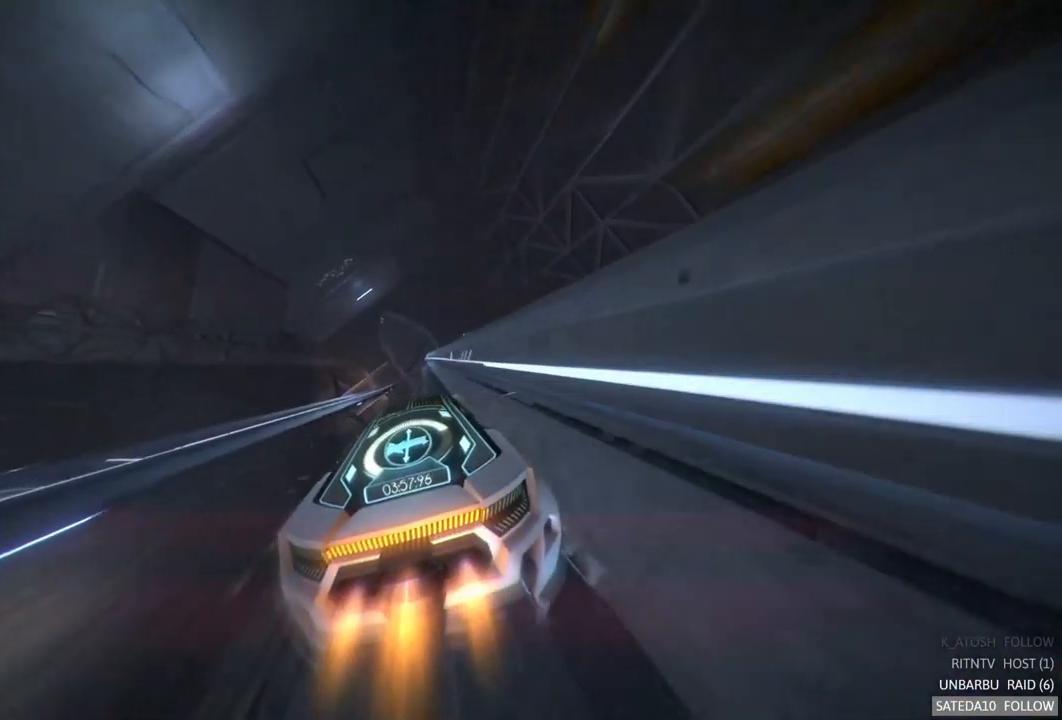
{"buttons": ["A", "R2"], "left_stick": "center", "right_stick": "center", "events": [[234, "left_stick", "left"], [350, "left_stick", "center"]]}
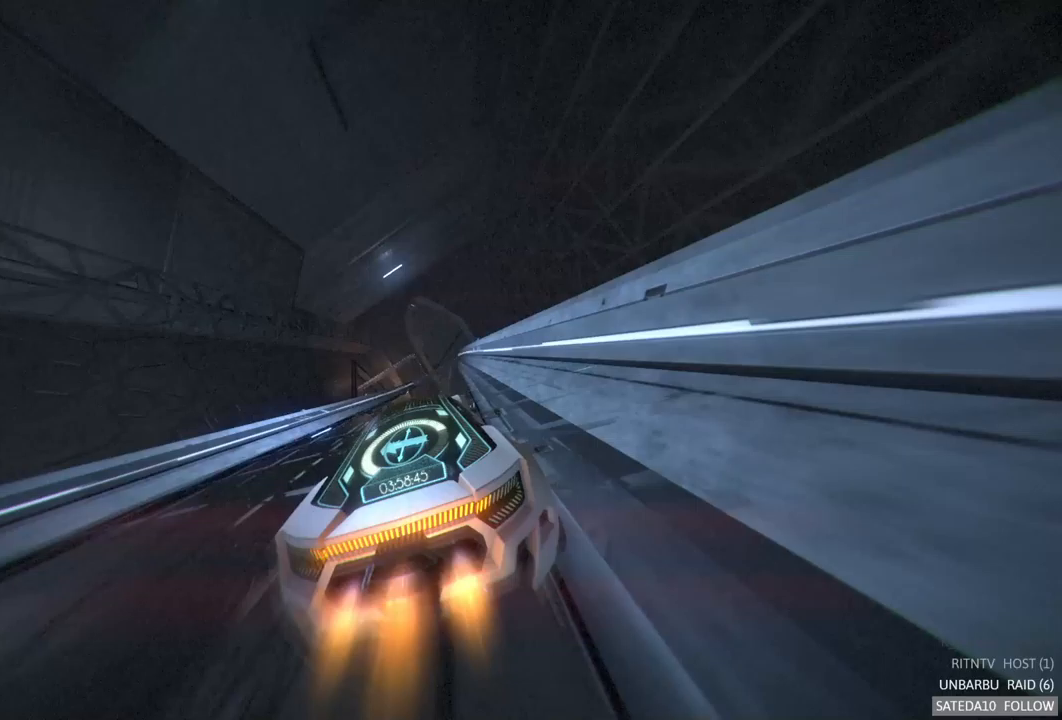
{"buttons": ["A", "R2"], "left_stick": "center", "right_stick": "center", "events": [[233, "left_stick", "right"], [300, "left_stick", "center"]]}
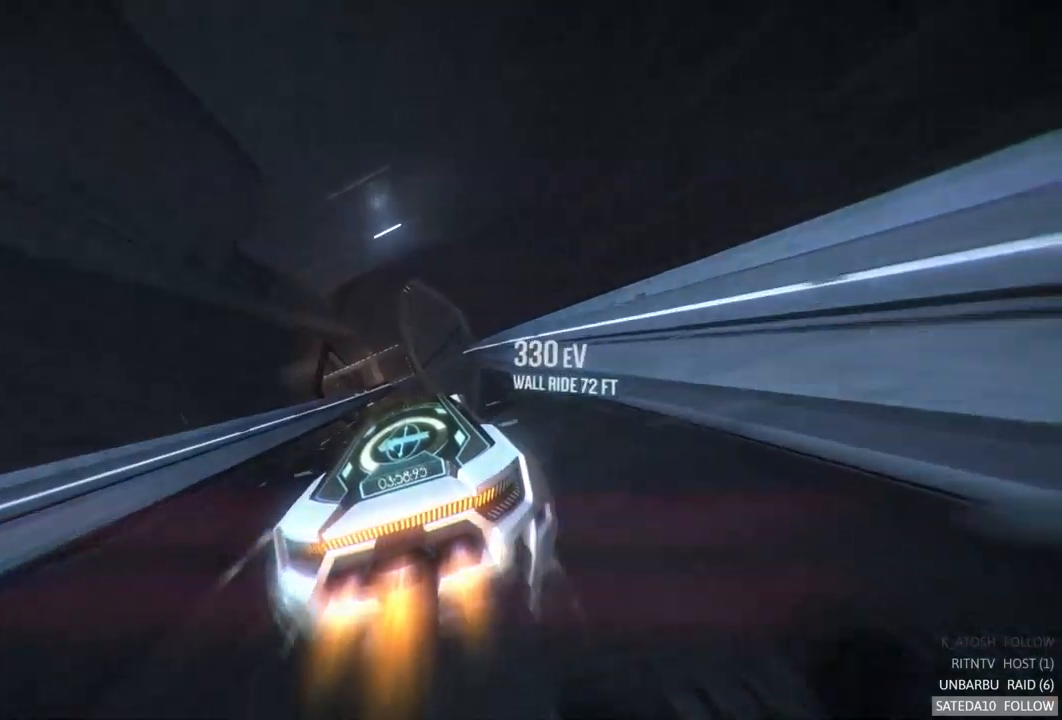
{"buttons": ["A", "R2"], "left_stick": "center", "right_stick": "center", "events": []}
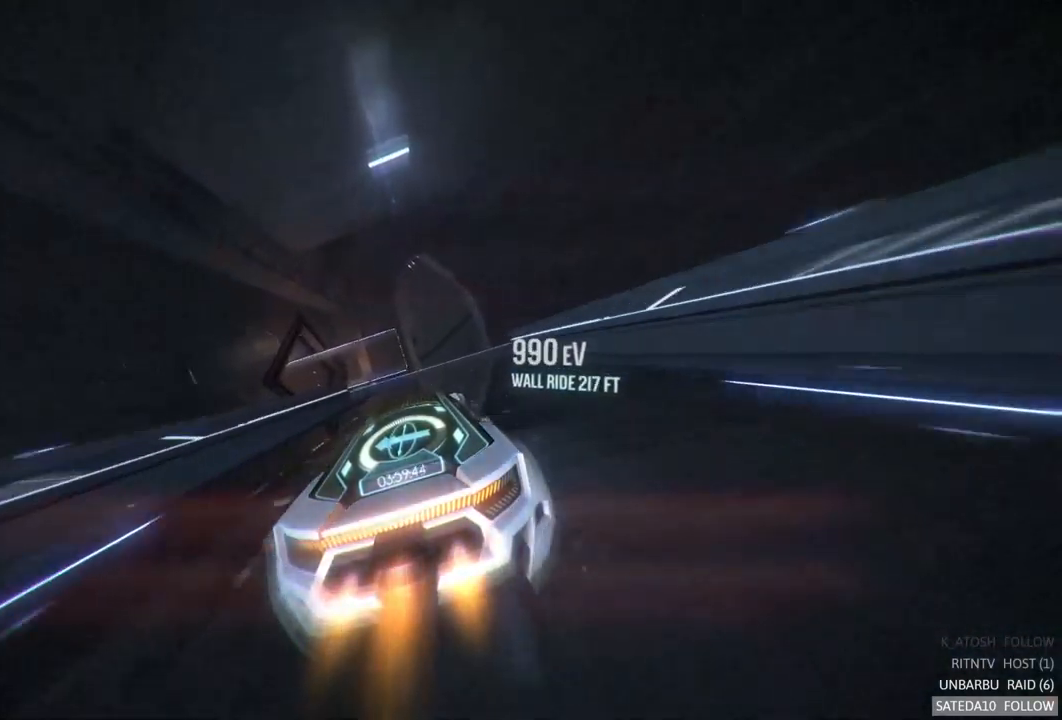
{"buttons": ["A", "X", "R2"], "left_stick": "down-left", "right_stick": "center", "events": [[183, "left_stick", "left"], [367, "left_stick", "down-left"], [383, "X", "down"]]}
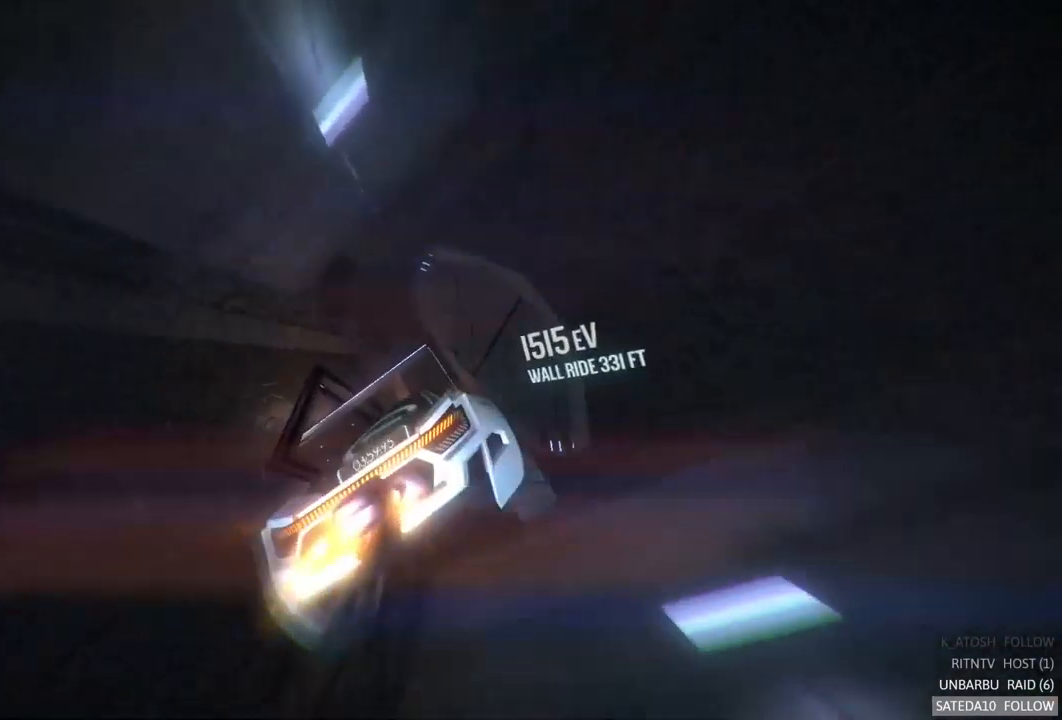
{"buttons": ["R2"], "left_stick": "up-right", "right_stick": "center", "events": [[33, "X", "up"], [50, "A", "up"], [117, "left_stick", "down-right"], [183, "left_stick", "right"], [283, "left_stick", "center"], [367, "left_stick", "up"], [450, "left_stick", "up-right"]]}
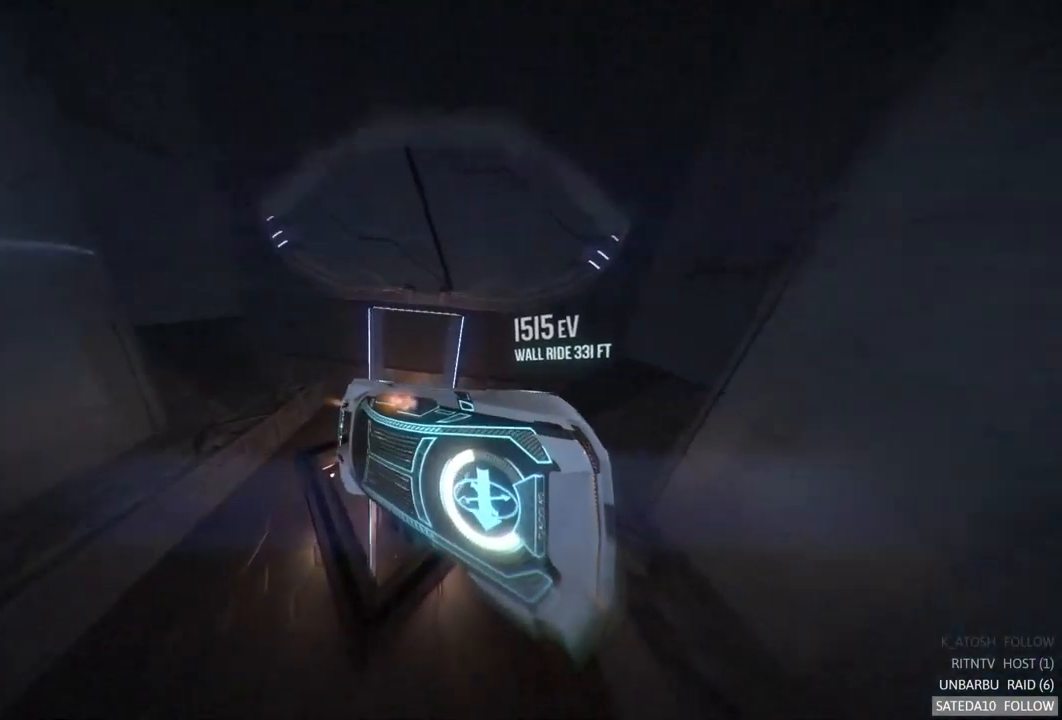
{"buttons": ["R2"], "left_stick": "down-left", "right_stick": "center", "events": [[200, "left_stick", "center"], [267, "left_stick", "down-left"]]}
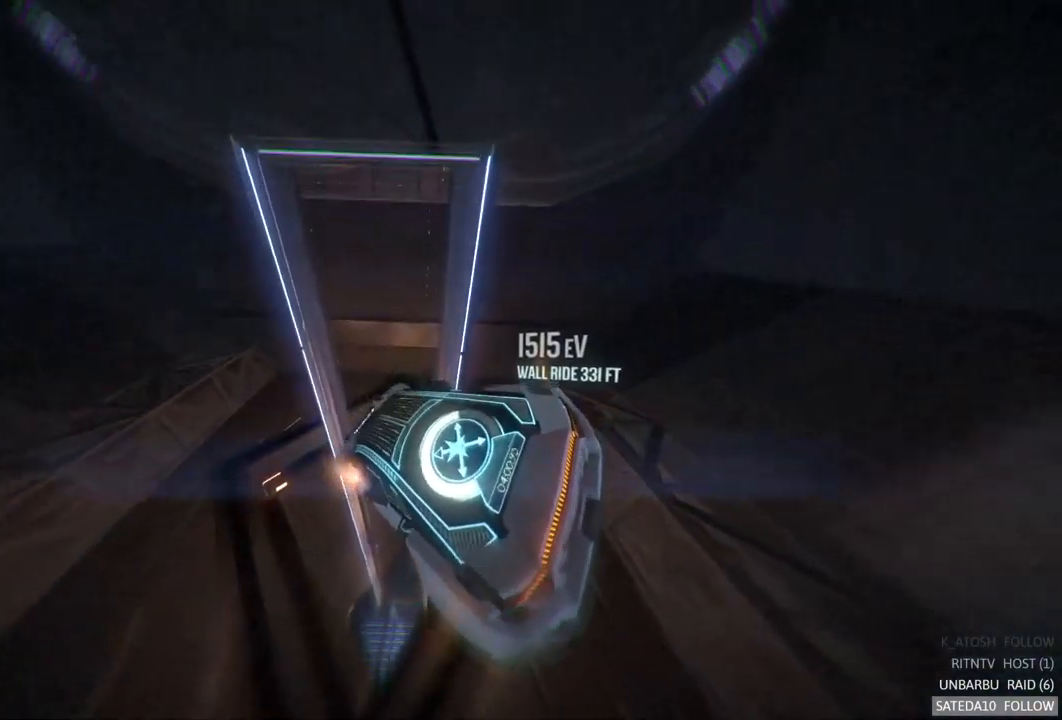
{"buttons": ["R2"], "left_stick": "center", "right_stick": "center", "events": [[50, "left_stick", "center"], [183, "left_stick", "down-left"], [500, "left_stick", "center"]]}
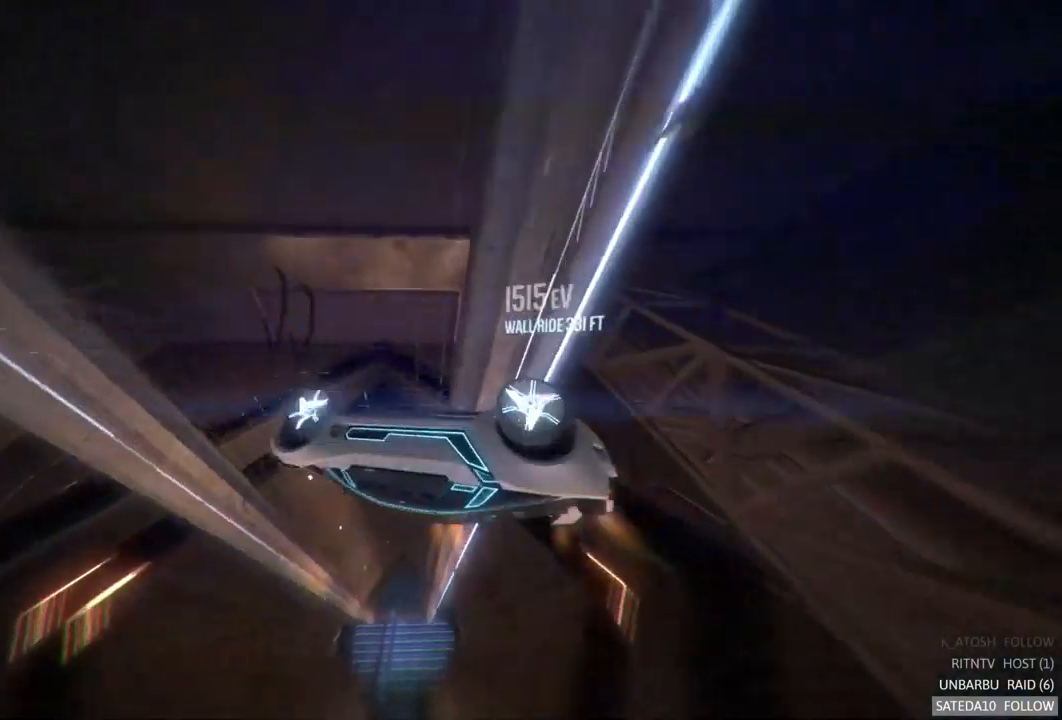
{"buttons": ["R2"], "left_stick": "up-left", "right_stick": "center", "events": [[233, "left_stick", "up-left"]]}